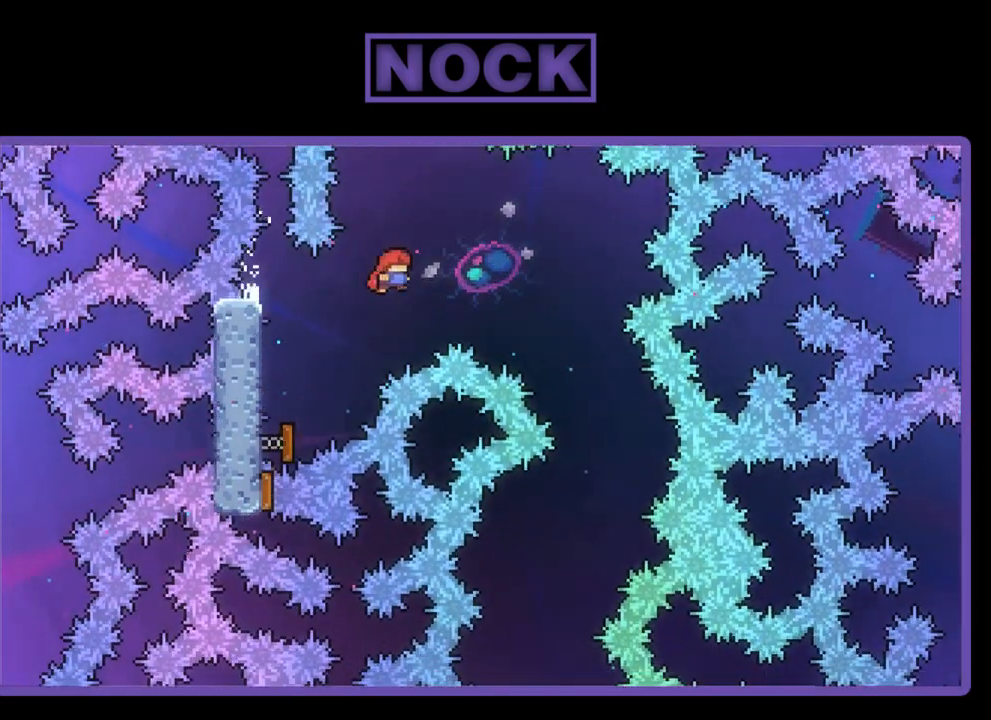
Gameplay with a controller (PlayStation layout); each line is a JSON object with the inputs held at the frame after it. "events" lists button and stick changes between this image and that frame as [ms after this image, input, new state], when the widget could be followed in between. Not read: right_stick.
{"buttons": ["R2"], "left_stick": "center", "events": [[83, "DPAD_DOWN", "up"], [417, "DPAD_RIGHT", "up"]]}
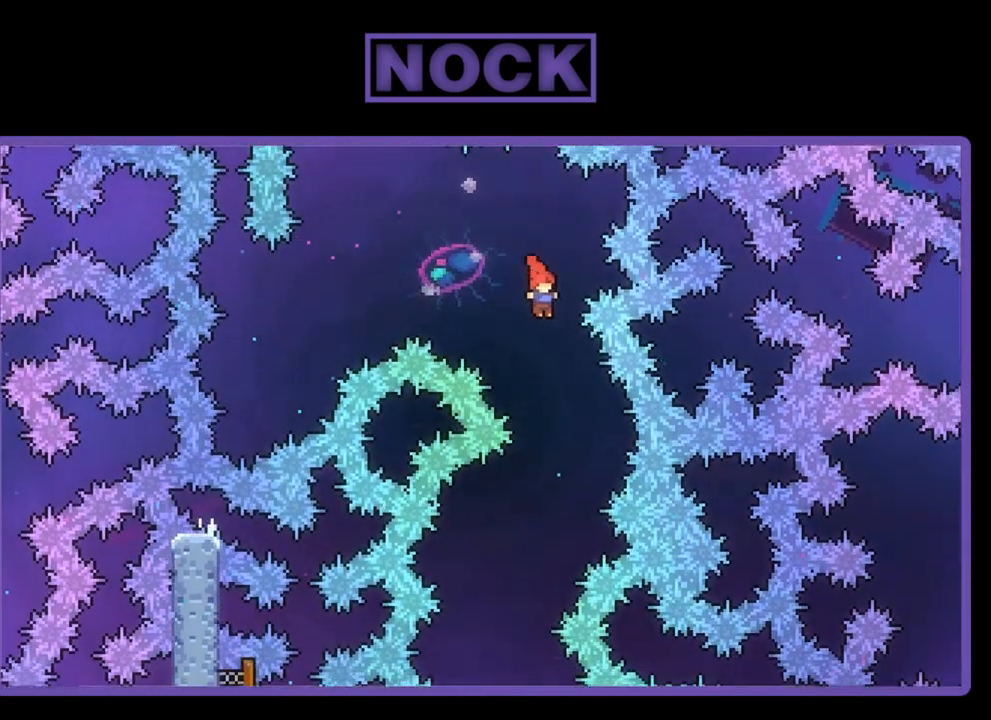
{"buttons": ["R2", "DPAD_DOWN", "DPAD_LEFT"], "left_stick": "center", "events": [[117, "DPAD_DOWN", "down"], [450, "DPAD_LEFT", "down"]]}
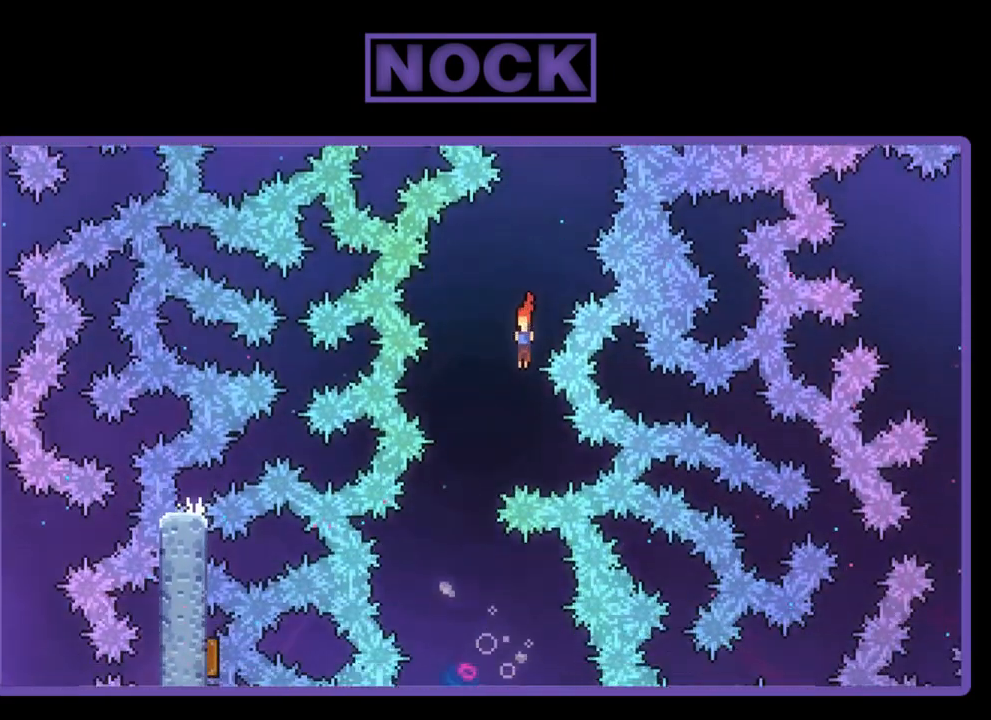
{"buttons": ["R2"], "left_stick": "center", "events": [[117, "DPAD_DOWN", "up"], [117, "DPAD_LEFT", "up"], [150, "DPAD_LEFT", "down"], [383, "DPAD_LEFT", "up"]]}
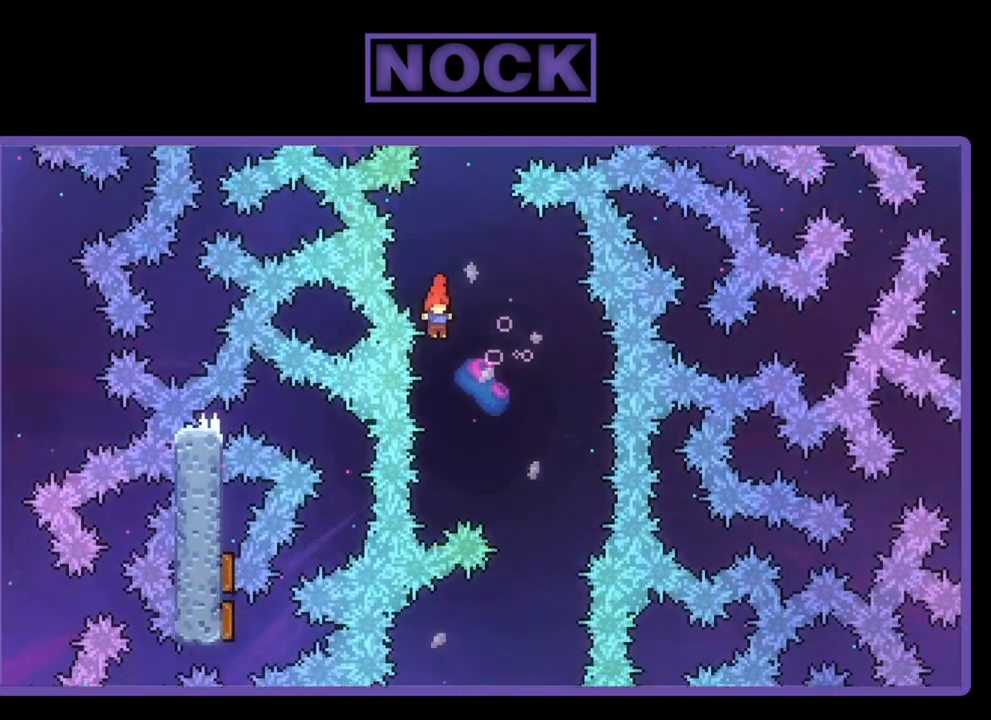
{"buttons": ["R2", "DPAD_DOWN"], "left_stick": "center", "events": [[17, "DPAD_RIGHT", "down"], [350, "DPAD_RIGHT", "up"], [417, "DPAD_DOWN", "down"]]}
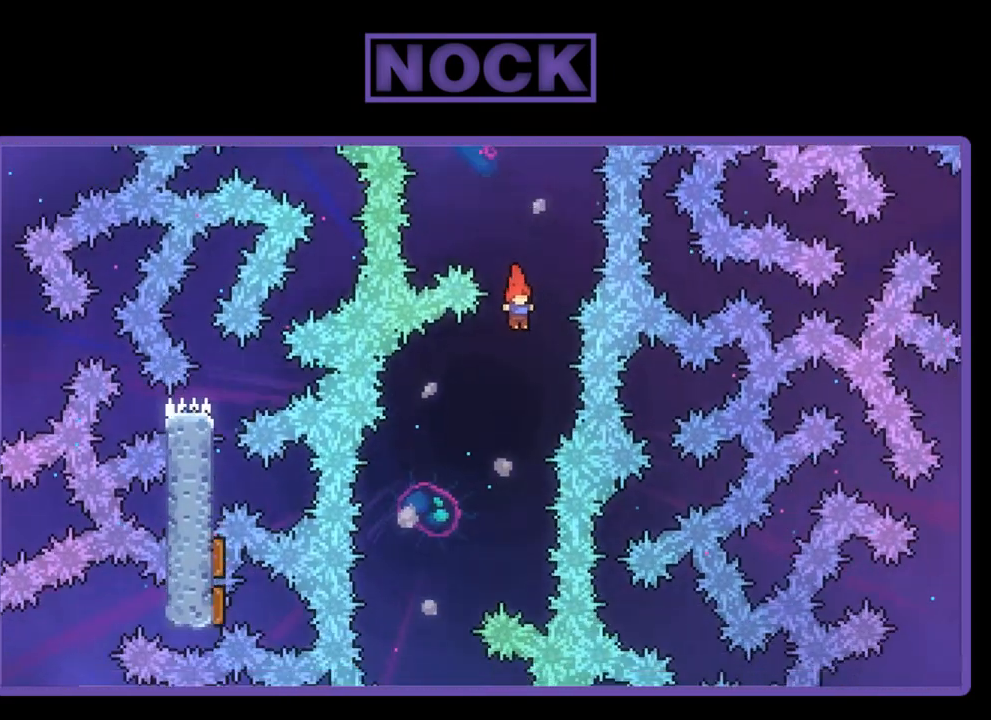
{"buttons": ["R2"], "left_stick": "center", "events": [[83, "DPAD_LEFT", "down"], [417, "DPAD_LEFT", "up"], [483, "DPAD_DOWN", "up"]]}
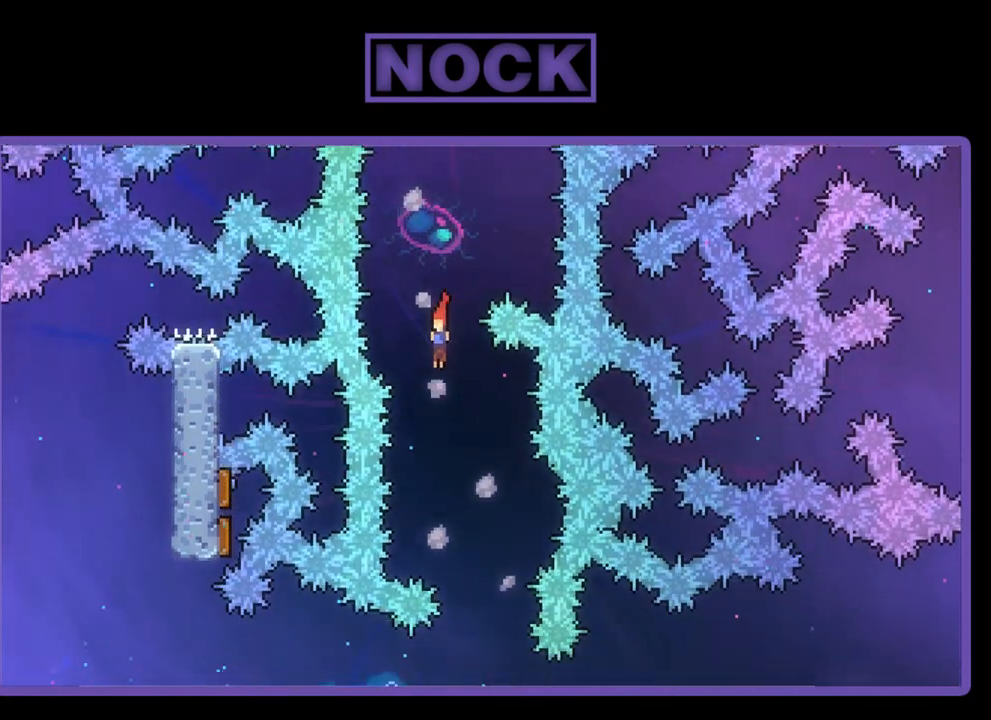
{"buttons": ["R2"], "left_stick": "center", "events": [[117, "DPAD_DOWN", "down"], [383, "DPAD_DOWN", "up"]]}
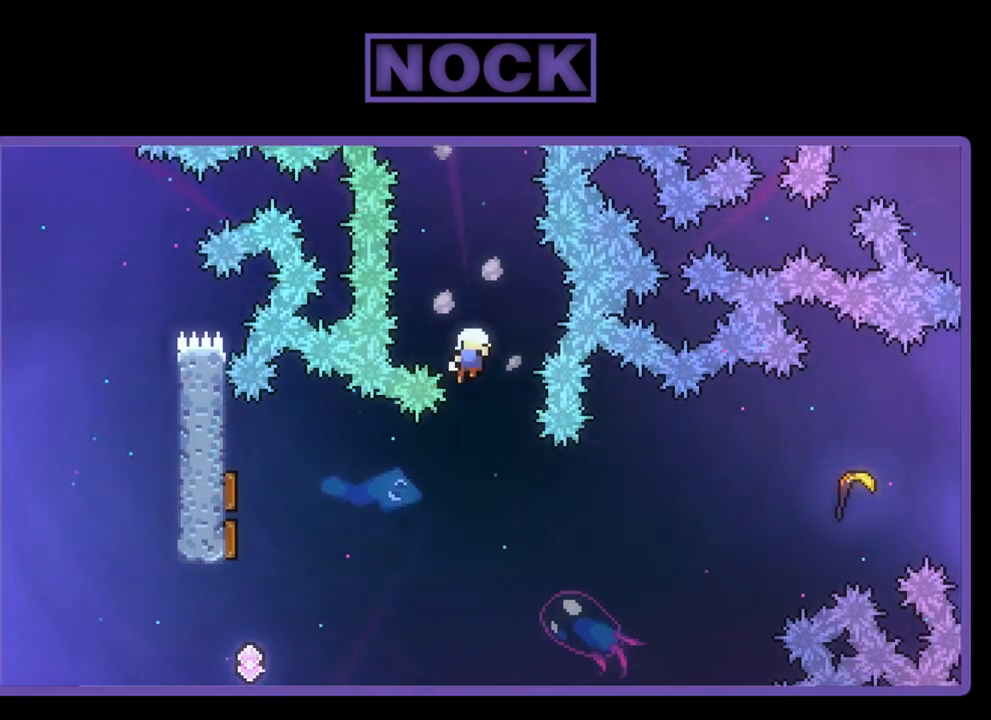
{"buttons": [], "left_stick": "center", "events": [[83, "DPAD_LEFT", "down"], [183, "DPAD_LEFT", "up"], [317, "R2", "up"]]}
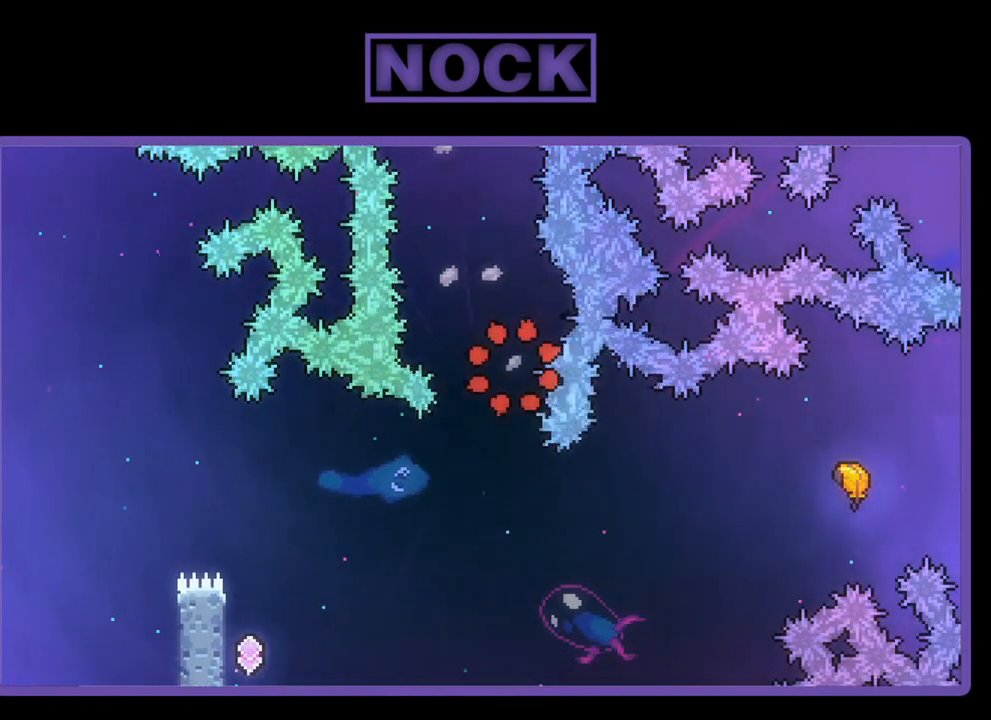
{"buttons": [], "left_stick": "center", "events": []}
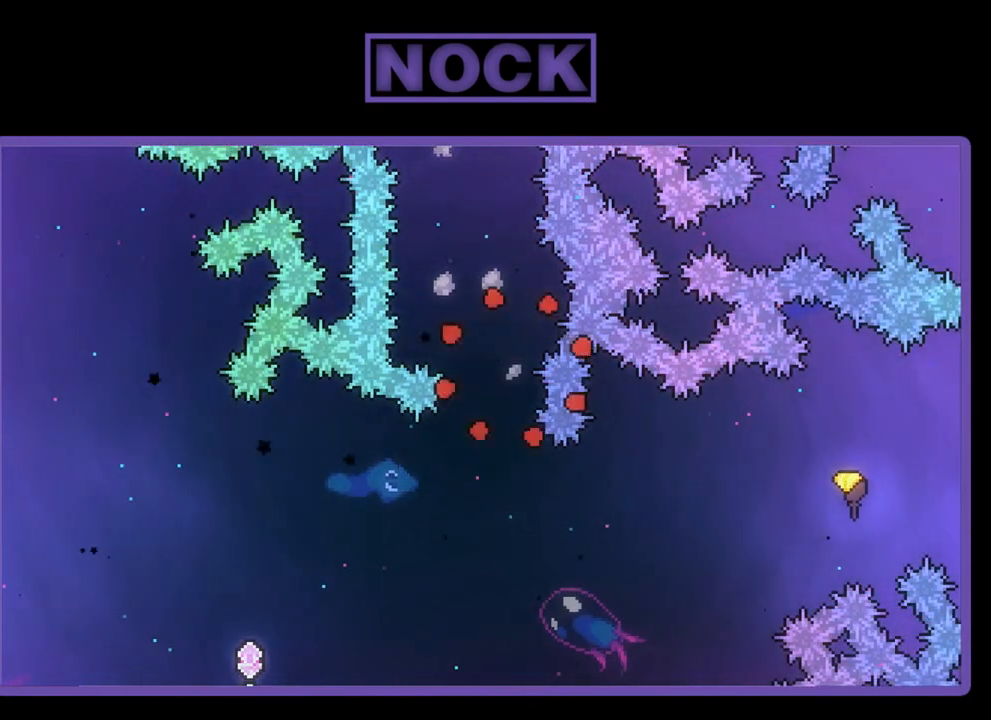
{"buttons": [], "left_stick": "center", "events": []}
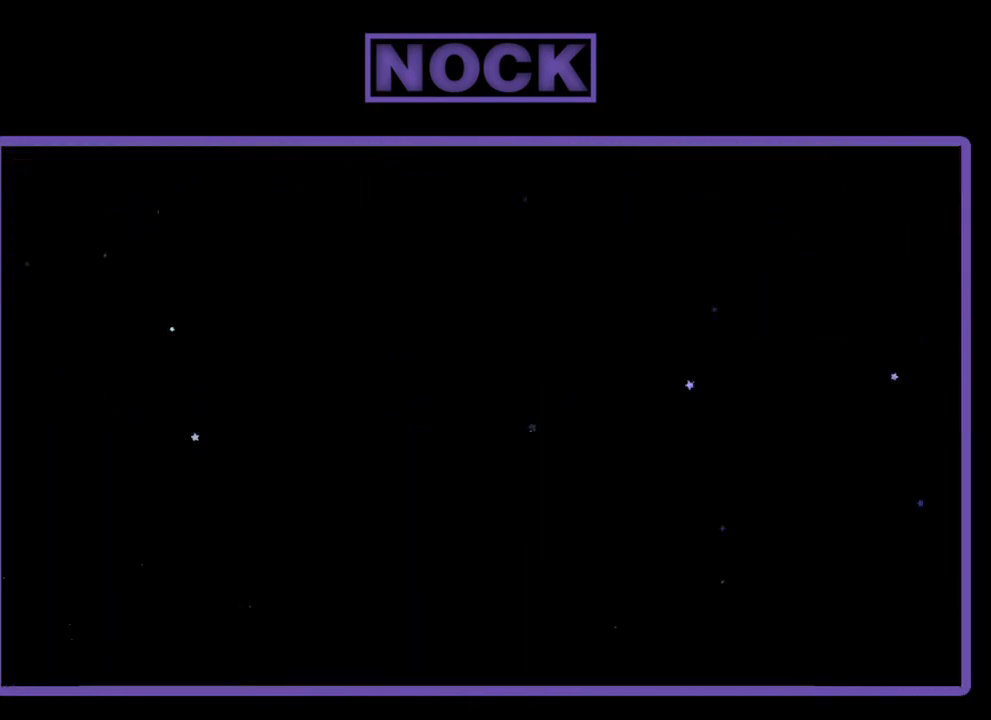
{"buttons": ["R2"], "left_stick": "center", "events": [[217, "R2", "down"]]}
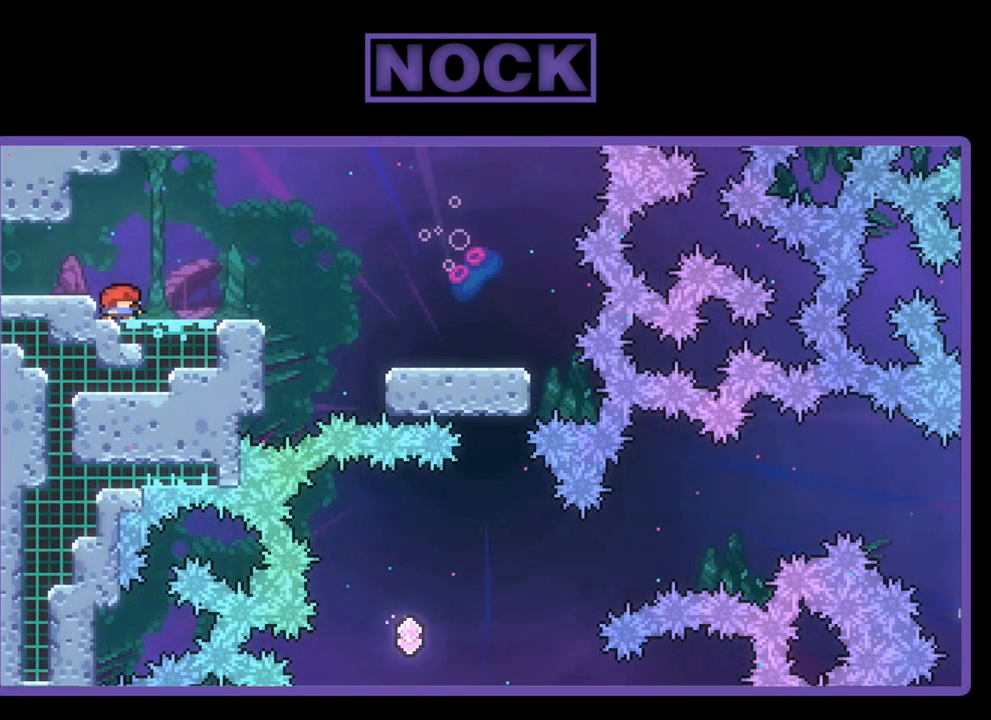
{"buttons": ["R2", "DPAD_RIGHT"], "left_stick": "center", "events": [[117, "DPAD_RIGHT", "down"]]}
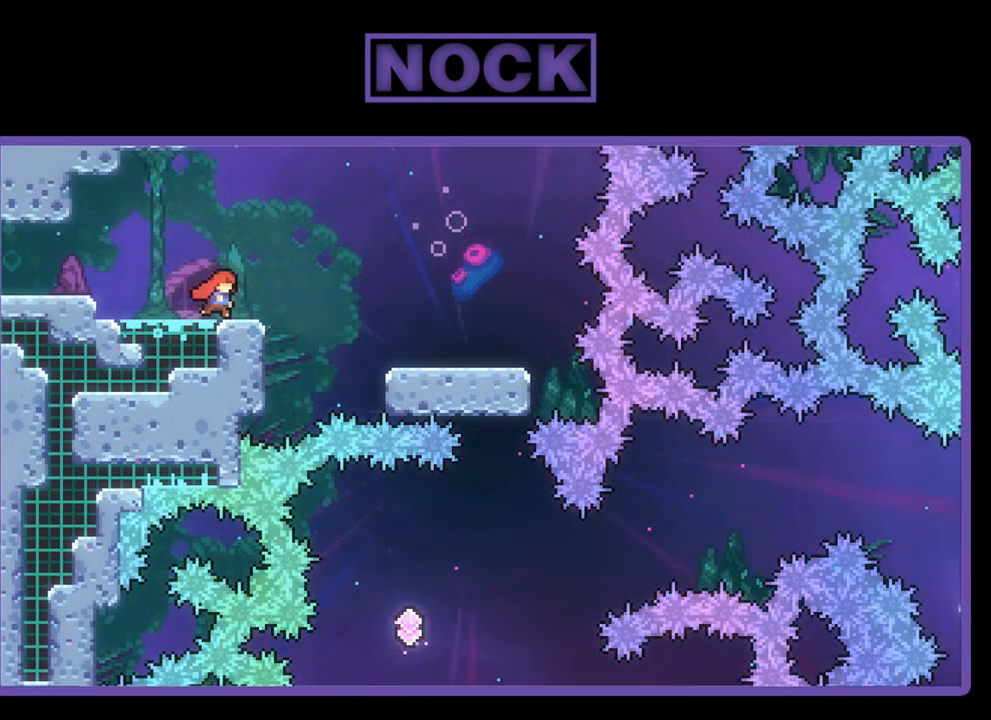
{"buttons": ["R2", "DPAD_RIGHT"], "left_stick": "center", "events": [[117, "CROSS", "down"], [383, "CROSS", "up"]]}
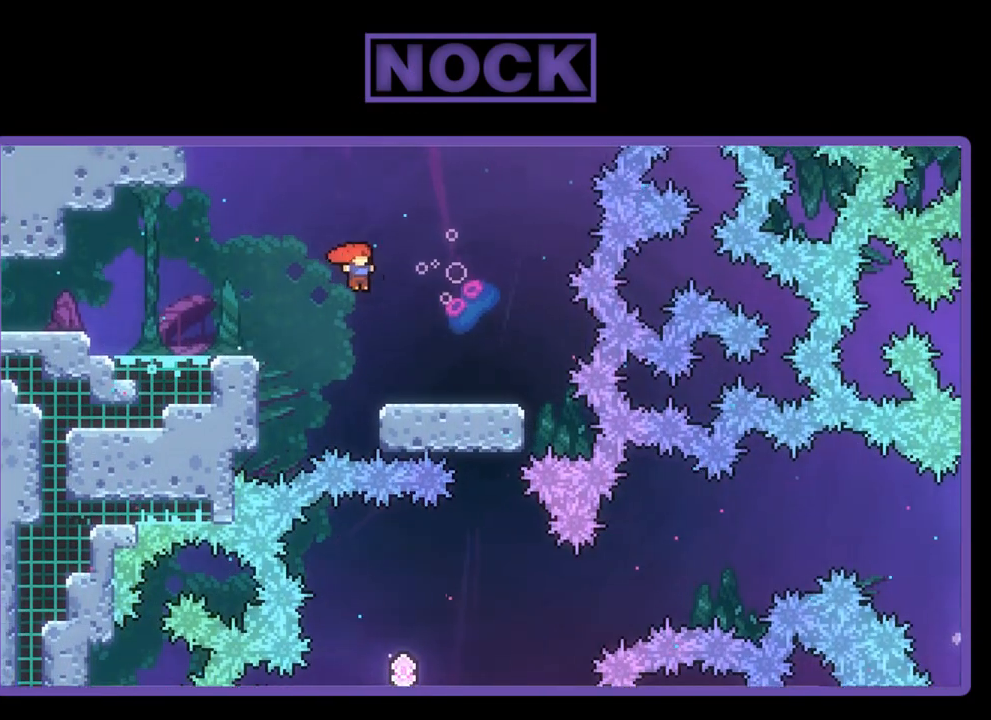
{"buttons": ["R2"], "left_stick": "center", "events": [[417, "DPAD_RIGHT", "up"]]}
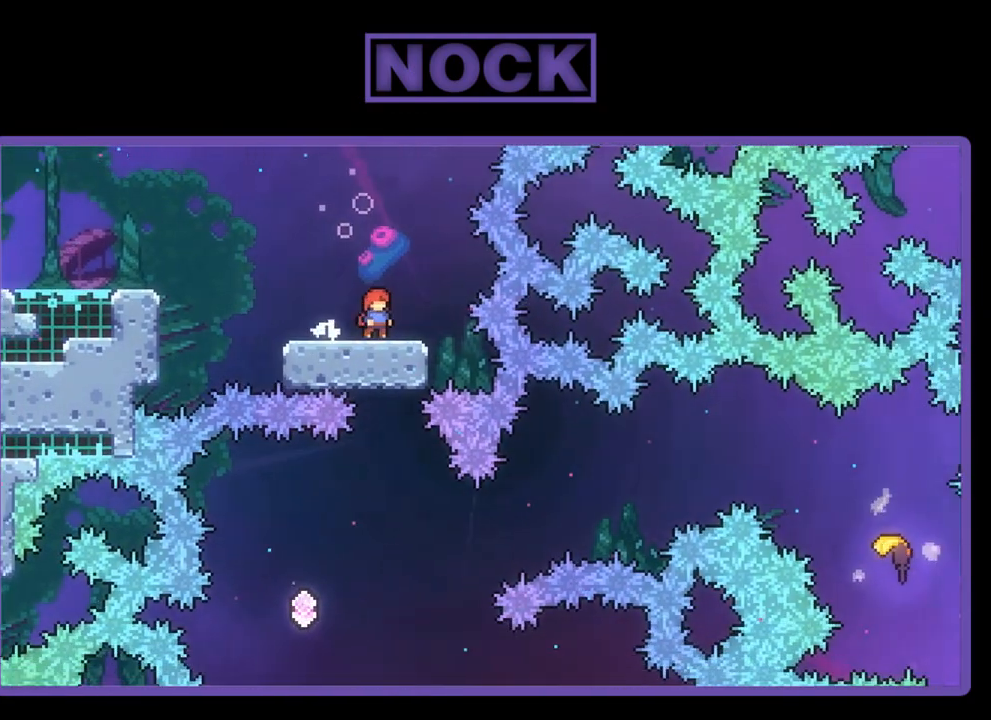
{"buttons": ["R2"], "left_stick": "center", "events": []}
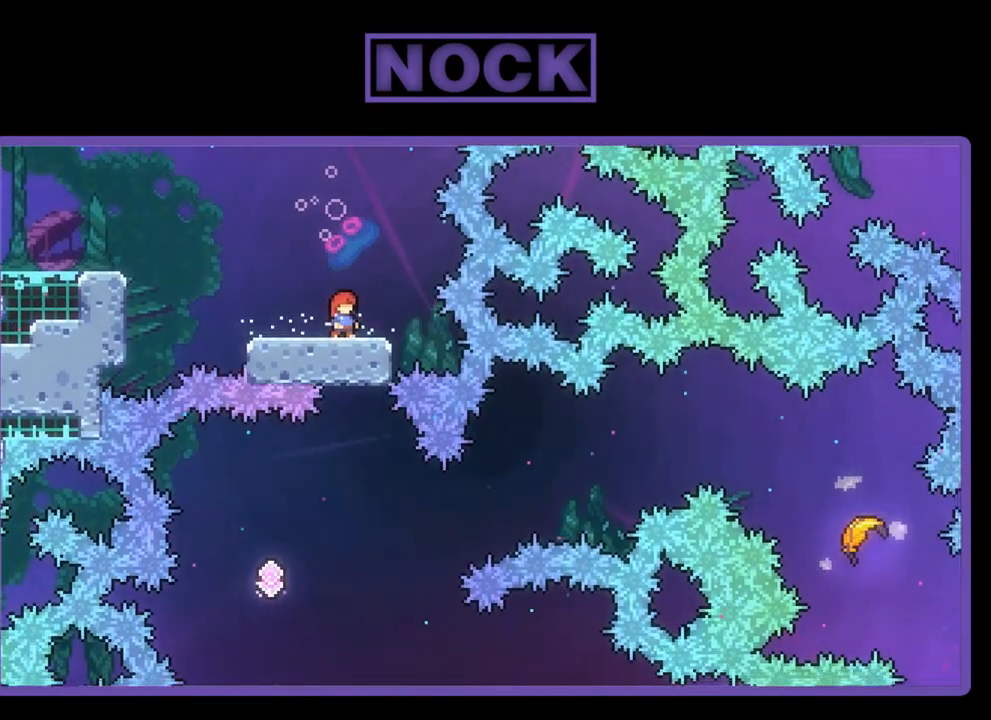
{"buttons": ["R2"], "left_stick": "center", "events": [[217, "DPAD_LEFT", "down"], [417, "DPAD_LEFT", "up"]]}
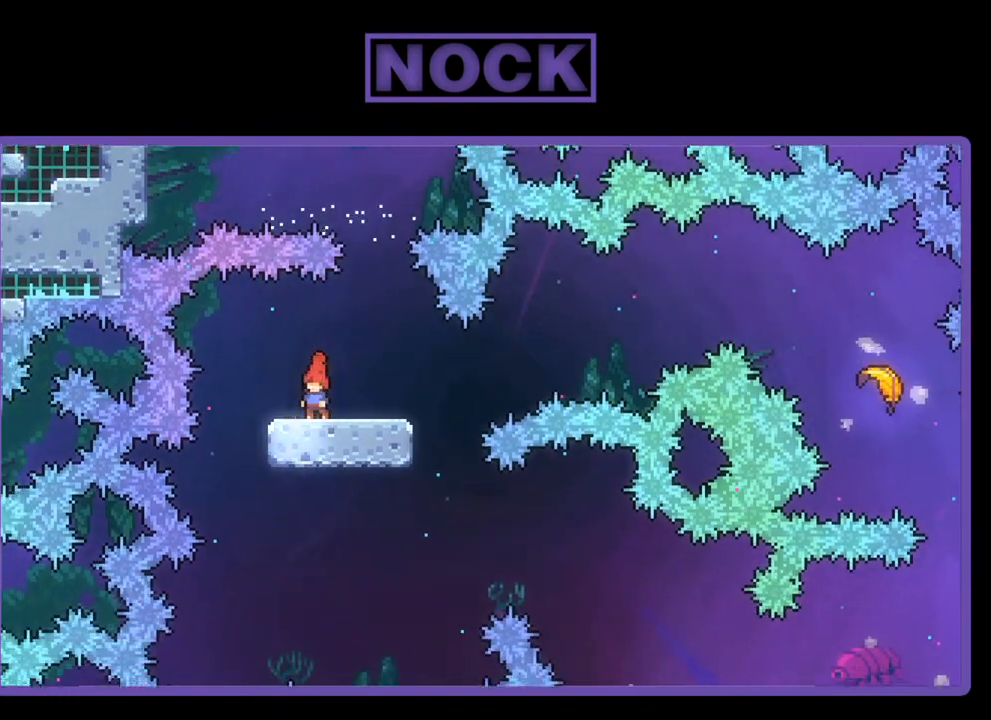
{"buttons": ["CROSS", "R2", "DPAD_UP", "DPAD_RIGHT"], "left_stick": "center", "events": [[83, "DPAD_RIGHT", "down"], [83, "DPAD_UP", "down"], [183, "CROSS", "down"]]}
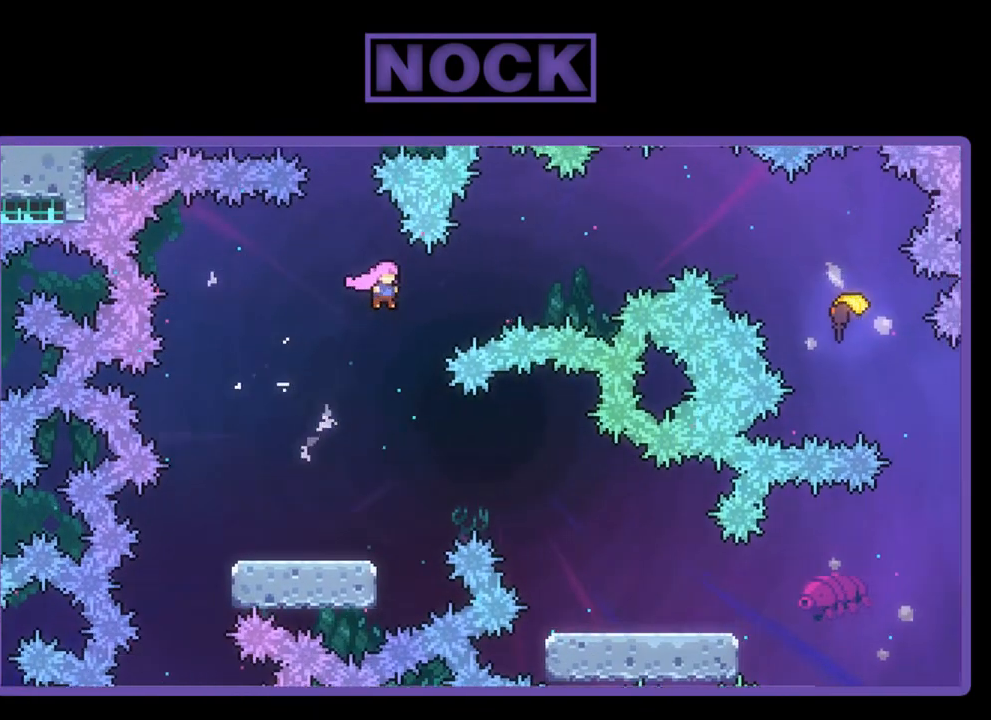
{"buttons": ["CIRCLE", "R2", "DPAD_UP", "DPAD_RIGHT"], "left_stick": "center", "events": [[50, "CROSS", "up"], [183, "CIRCLE", "down"]]}
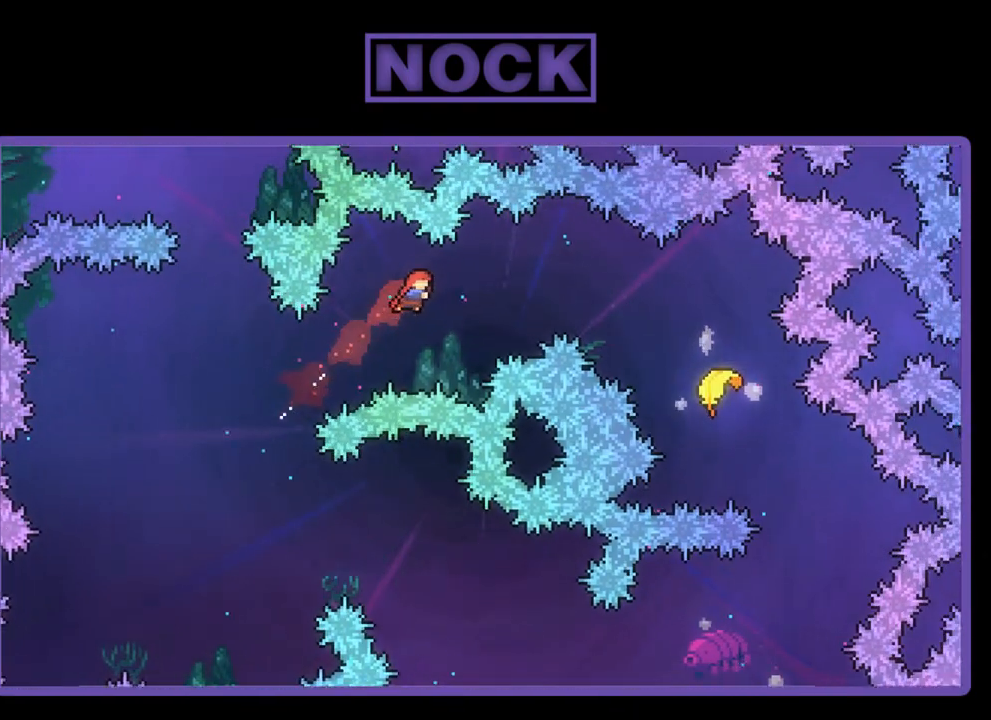
{"buttons": ["R2", "DPAD_UP", "DPAD_RIGHT"], "left_stick": "center", "events": [[17, "CIRCLE", "up"], [250, "CIRCLE", "down"], [483, "CIRCLE", "up"]]}
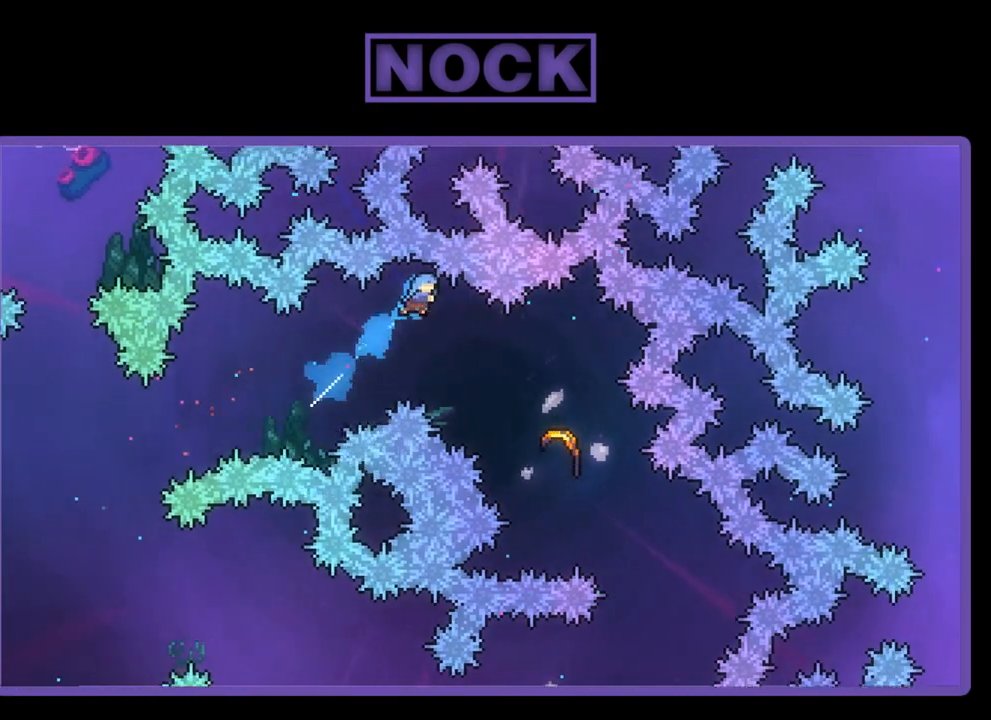
{"buttons": ["R2"], "left_stick": "center", "events": [[83, "DPAD_UP", "up"], [450, "DPAD_RIGHT", "up"]]}
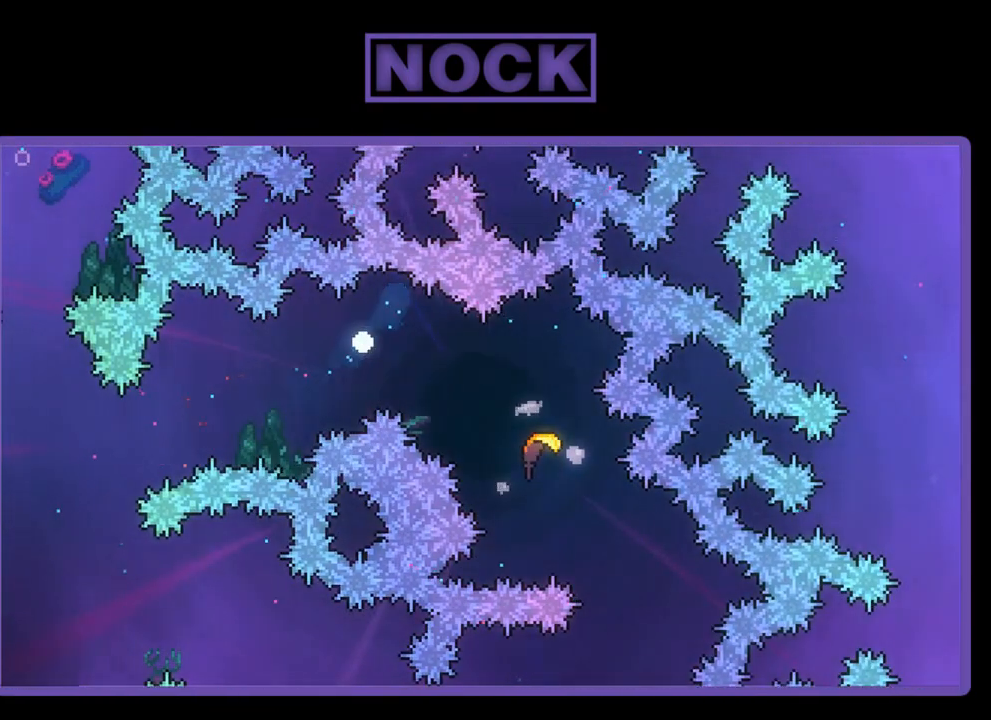
{"buttons": [], "left_stick": "center", "events": [[50, "R2", "up"]]}
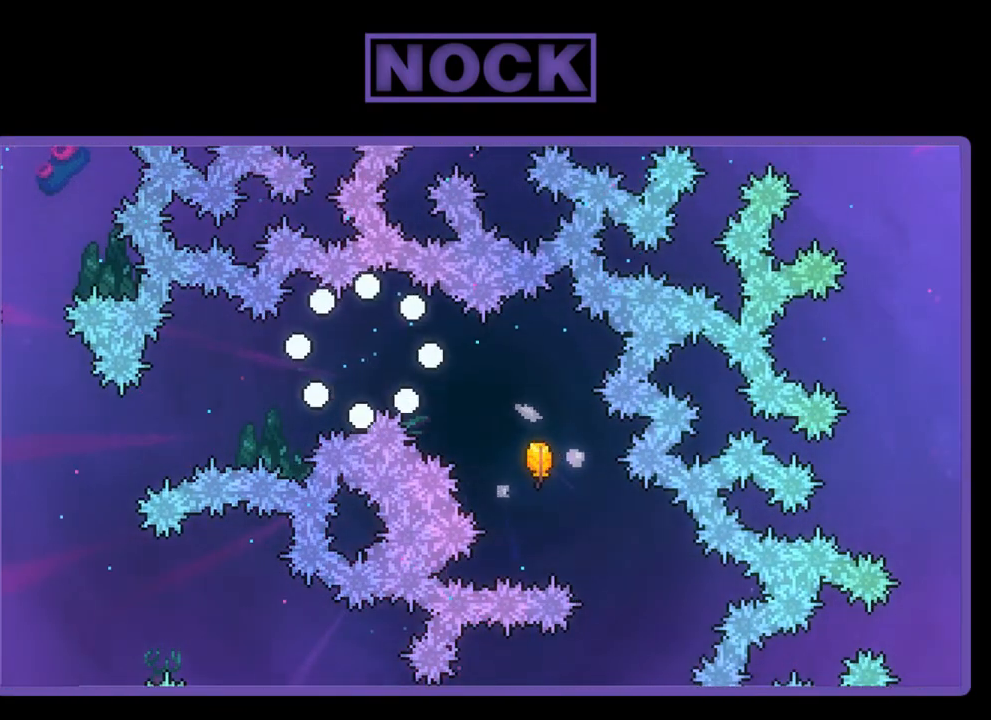
{"buttons": [], "left_stick": "center", "events": []}
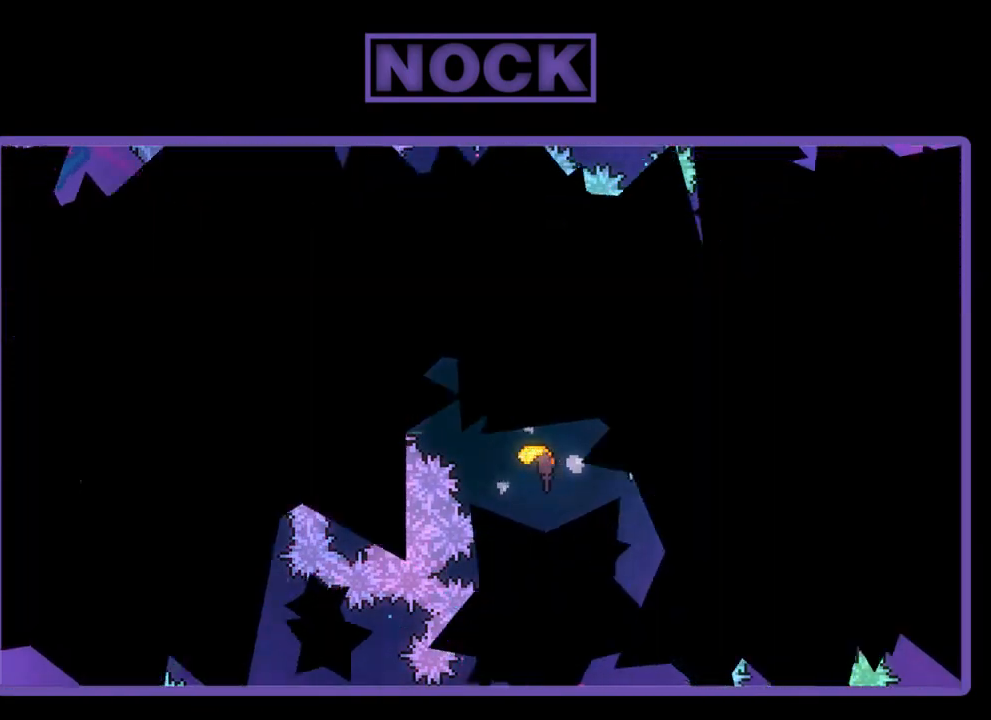
{"buttons": ["R2"], "left_stick": "center", "events": [[450, "R2", "down"]]}
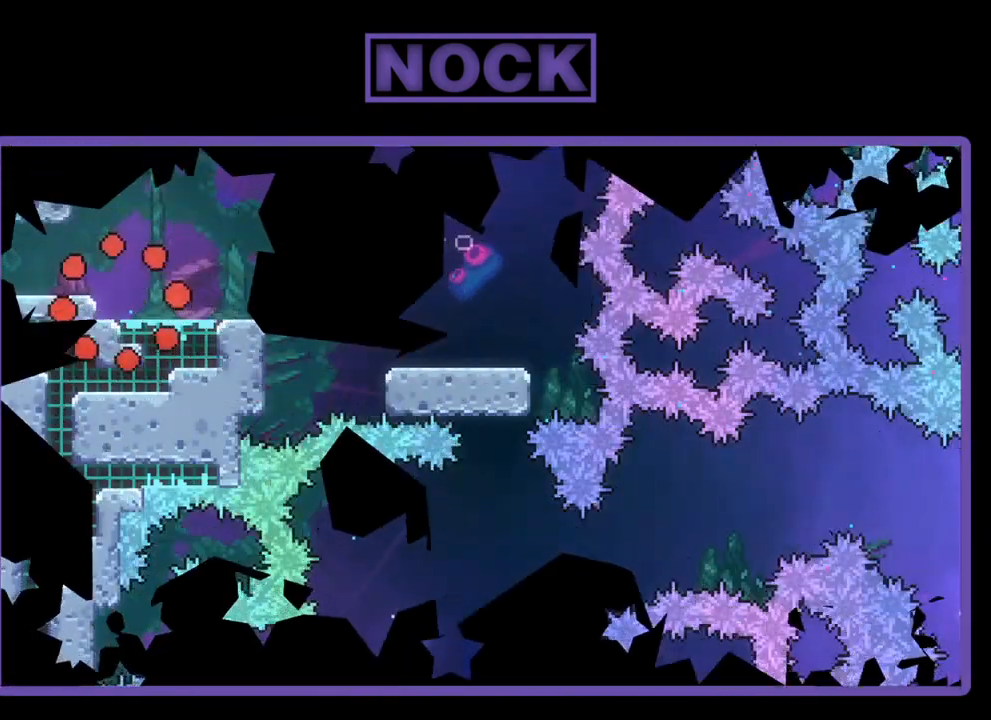
{"buttons": ["R2", "DPAD_RIGHT"], "left_stick": "center", "events": [[17, "DPAD_RIGHT", "down"]]}
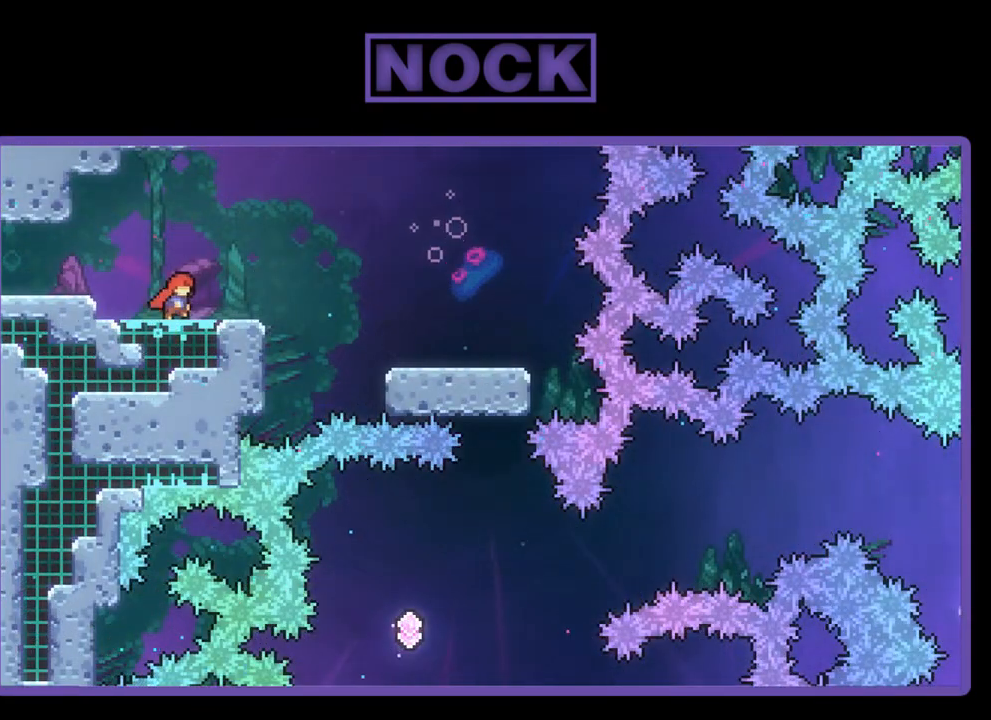
{"buttons": ["R2", "DPAD_RIGHT"], "left_stick": "center", "events": [[117, "CROSS", "down"], [483, "CROSS", "up"]]}
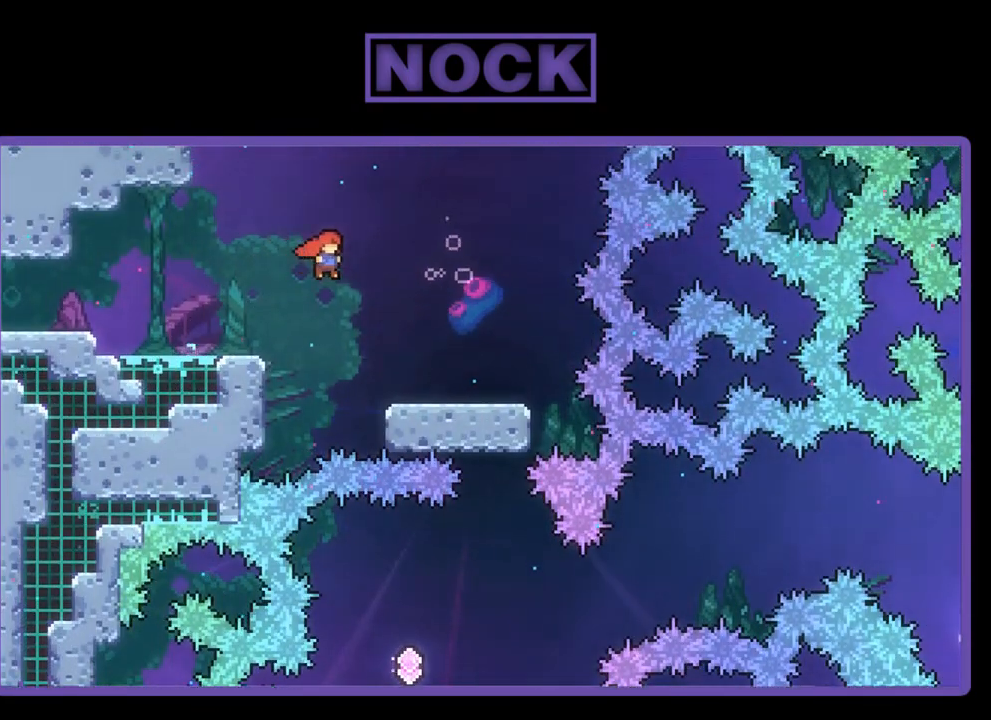
{"buttons": ["R2", "DPAD_RIGHT"], "left_stick": "center", "events": []}
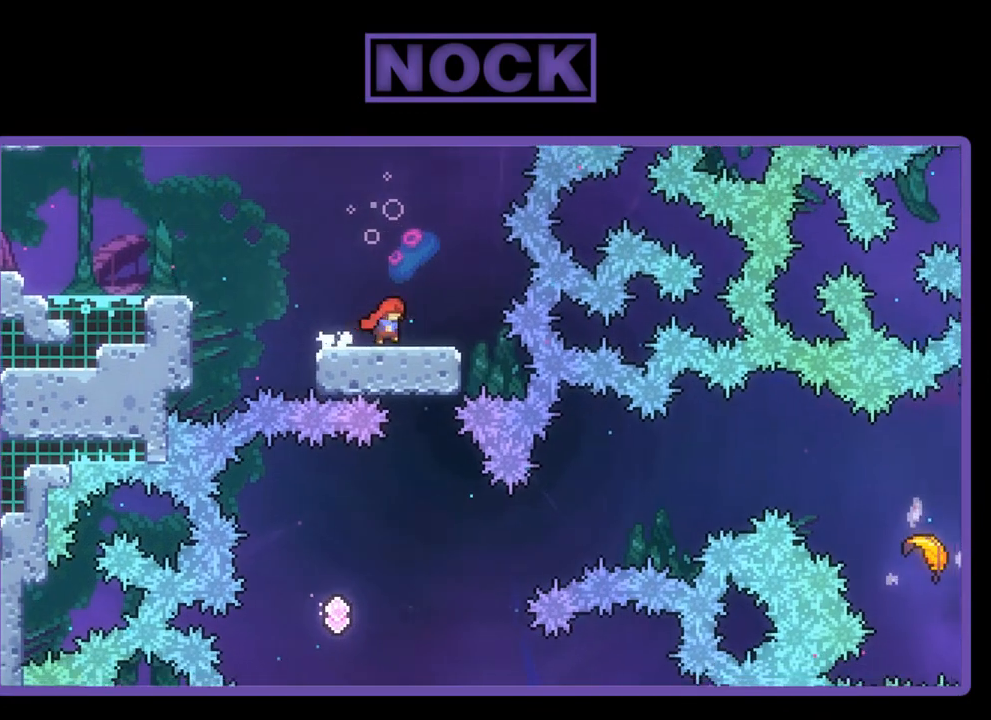
{"buttons": ["R2"], "left_stick": "center", "events": [[83, "DPAD_RIGHT", "up"]]}
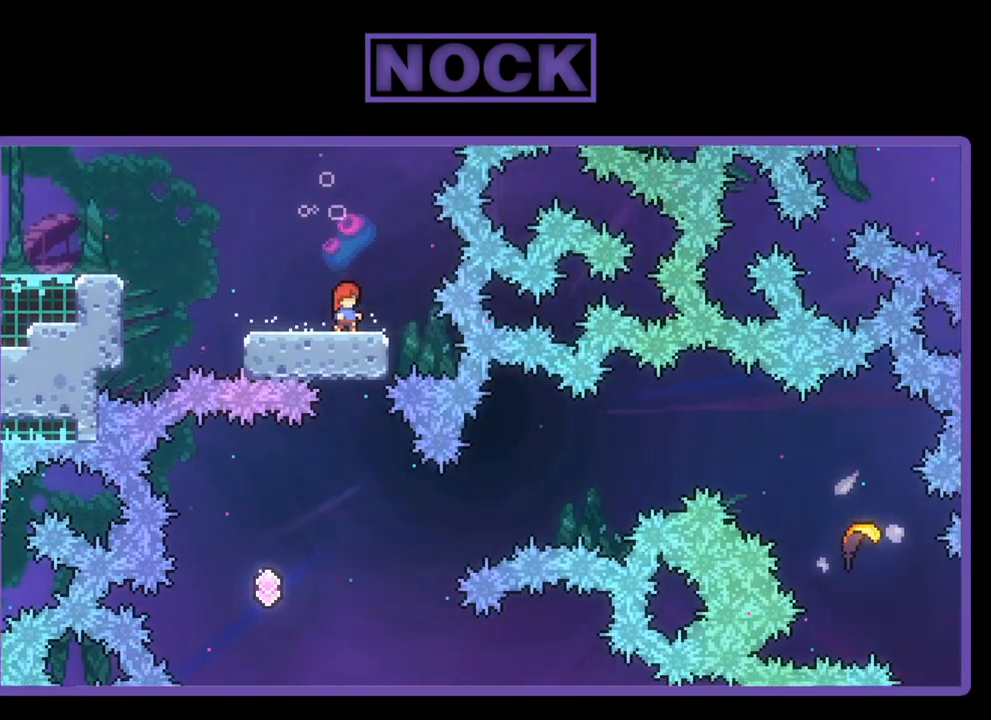
{"buttons": ["R2", "DPAD_LEFT"], "left_stick": "center", "events": [[250, "DPAD_LEFT", "down"]]}
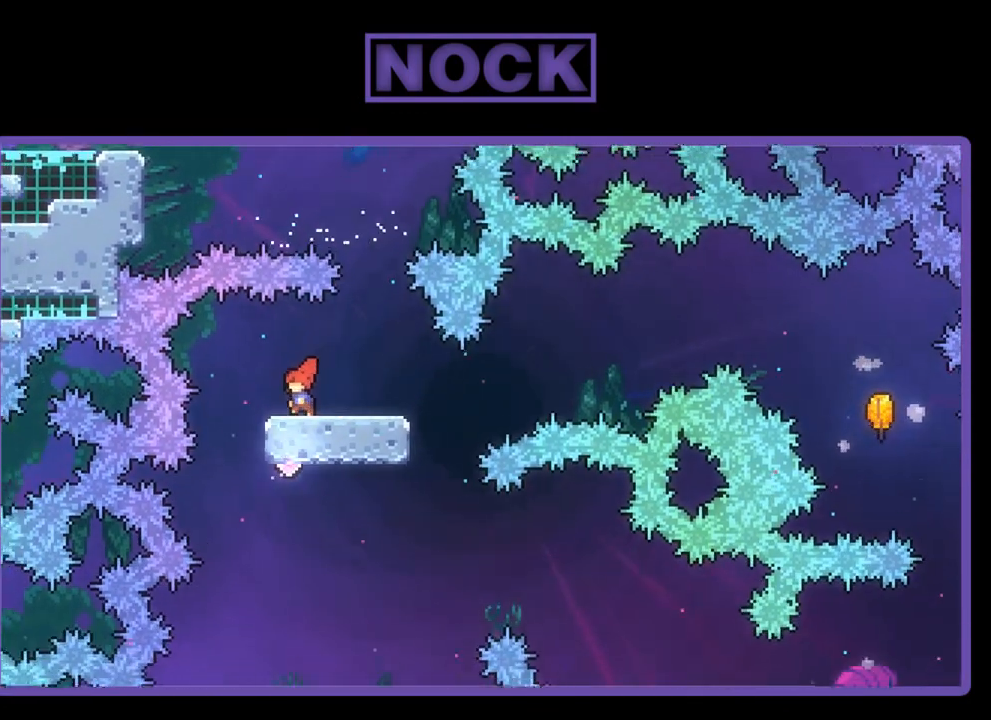
{"buttons": ["CROSS", "R2", "DPAD_UP", "DPAD_RIGHT"], "left_stick": "center", "events": [[50, "DPAD_LEFT", "up"], [150, "DPAD_RIGHT", "down"], [150, "DPAD_UP", "down"], [250, "CROSS", "down"]]}
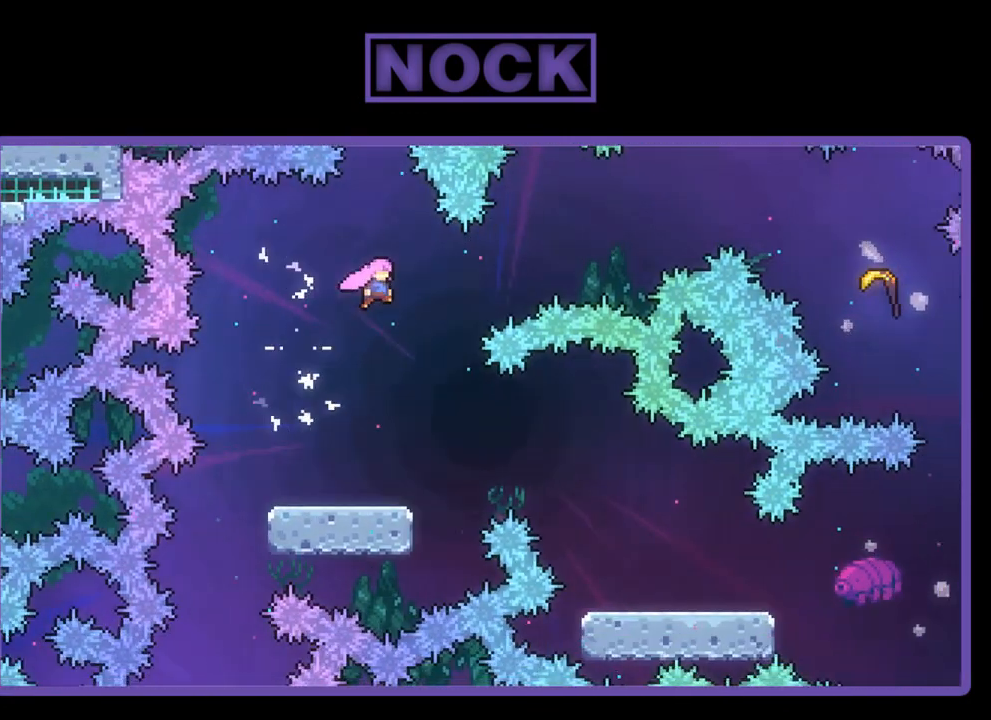
{"buttons": ["R2", "DPAD_UP", "DPAD_RIGHT"], "left_stick": "center", "events": [[17, "CROSS", "up"], [217, "CIRCLE", "down"], [450, "CIRCLE", "up"]]}
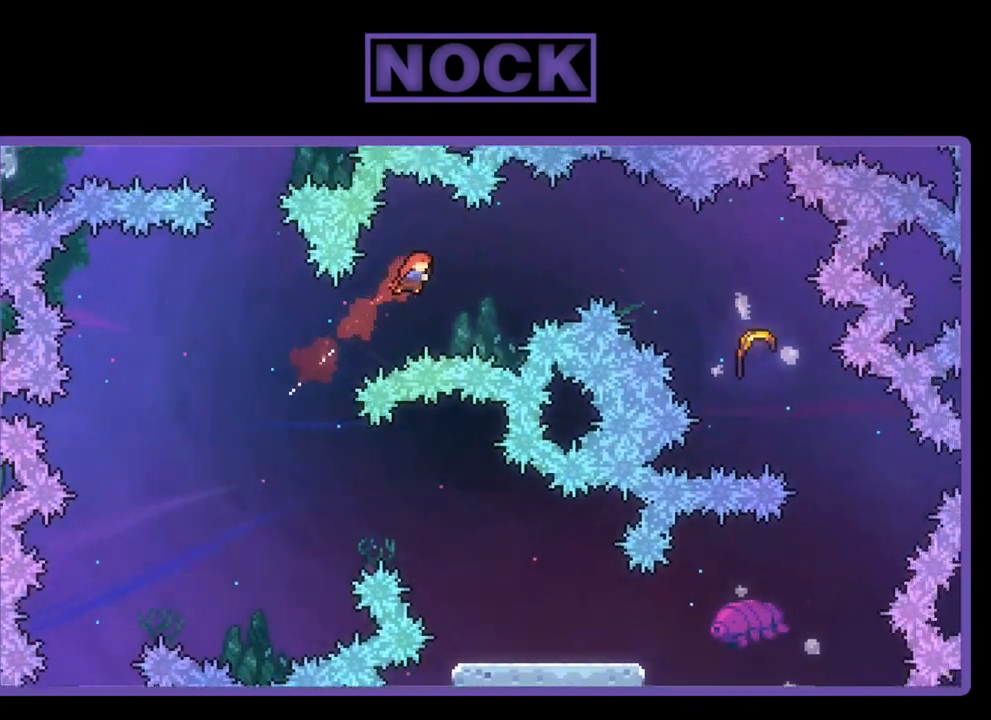
{"buttons": ["R2", "DPAD_UP", "DPAD_RIGHT"], "left_stick": "center", "events": [[283, "CIRCLE", "down"], [450, "CIRCLE", "up"]]}